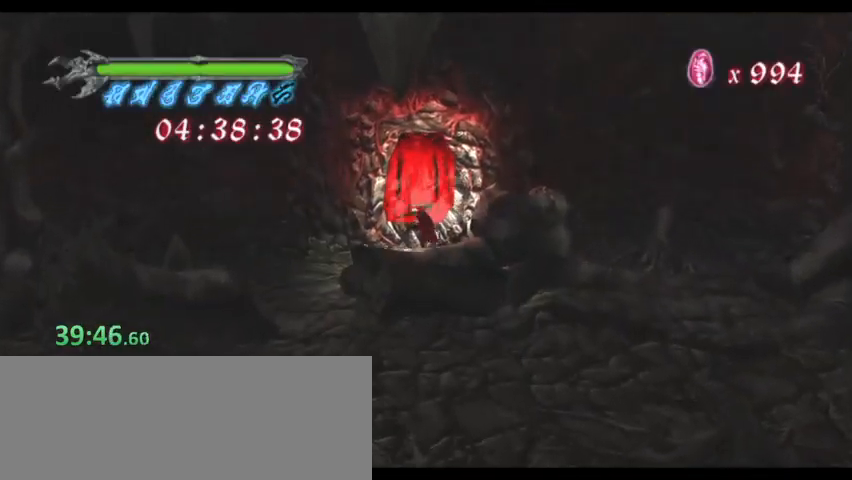
Gameplay with keyboard; each line is a JSON object with the keys held at the frame after it. "events" lists presses ("down") and releases ("up") of "0", "1", "2", "3", "4", "5", "6", "7", "8", "9", "a", "alt", "b", "c", "caps_lock", "ctrl", "d", "down", "e", "escape", "f", "f1", "f2", "f3", "f4", "f5", "g", "left", "q", "right", "s", "shift", "space", "super", "t", "tab", "tilde", "up", "v", "w", "x", "y" and "z" between this image and that frame as [ms after this image, input, new state], when the widget could be followed in between. No other keys are recorded. Mouse input is not recorded. Not read: r.
{"keys": ["w"], "events": [[167, "a", "down"], [433, "a", "up"]]}
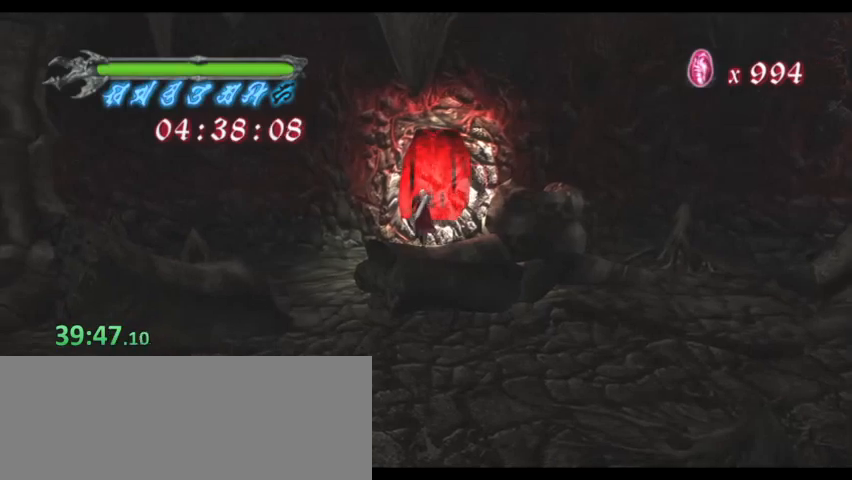
{"keys": ["w"], "events": []}
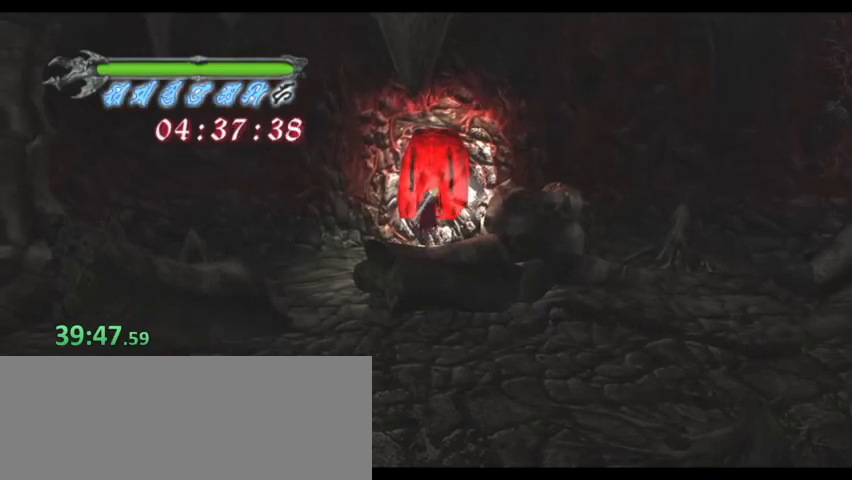
{"keys": ["w"], "events": []}
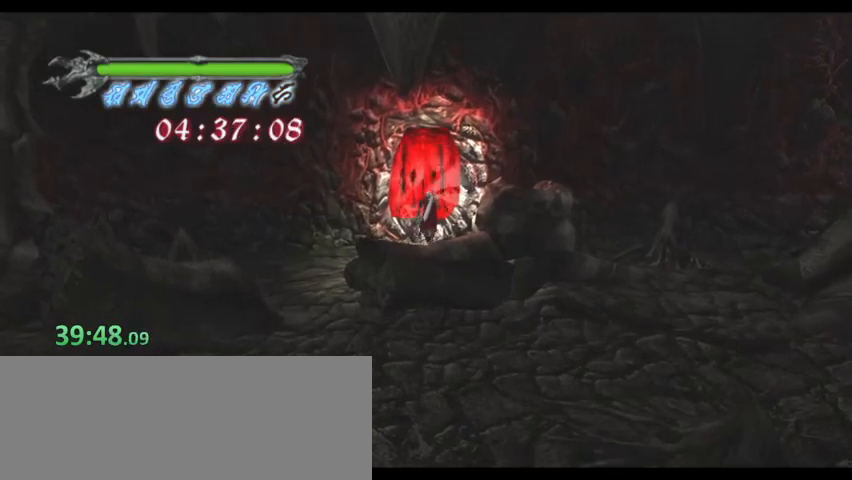
{"keys": ["w"], "events": []}
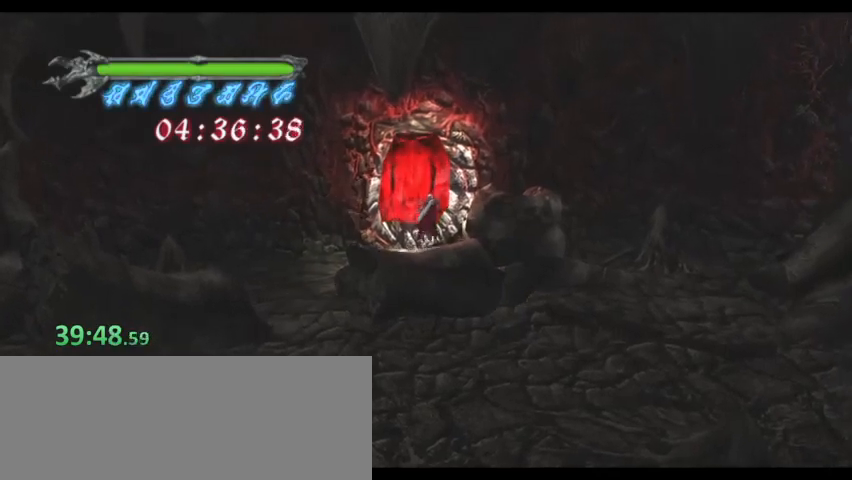
{"keys": ["w"], "events": [[333, "a", "down"], [467, "a", "up"]]}
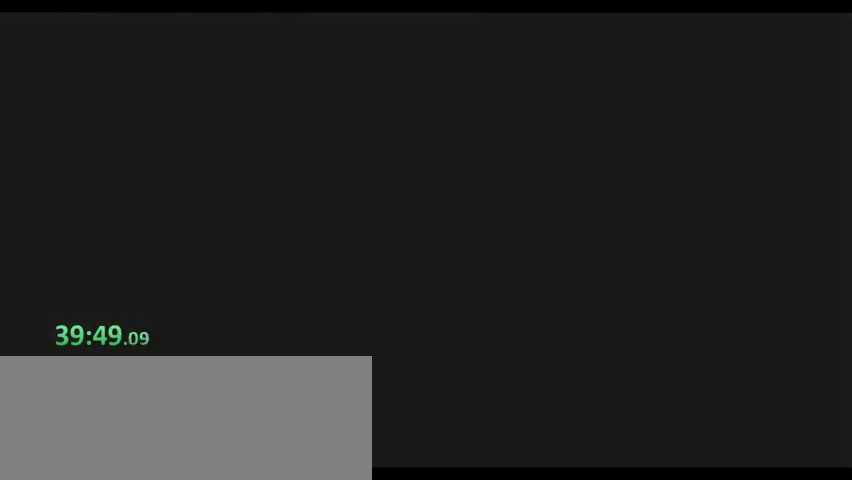
{"keys": [], "events": [[433, "w", "up"]]}
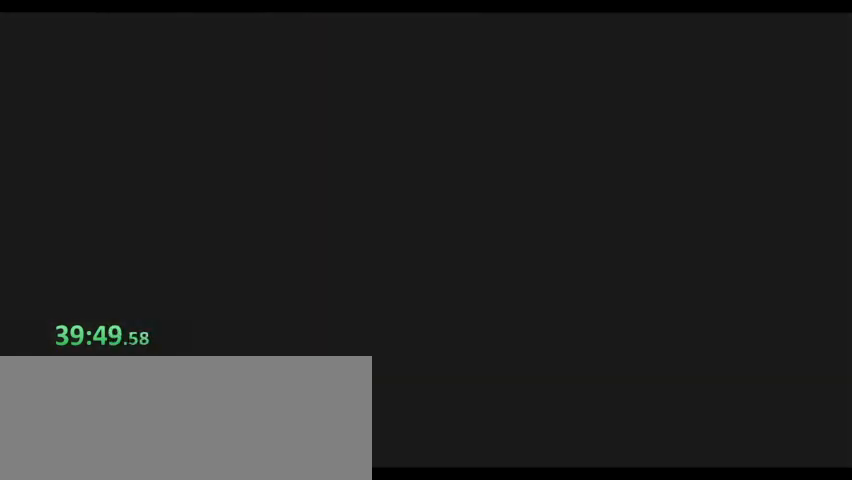
{"keys": ["a", "w"], "events": [[67, "a", "down"], [167, "w", "down"]]}
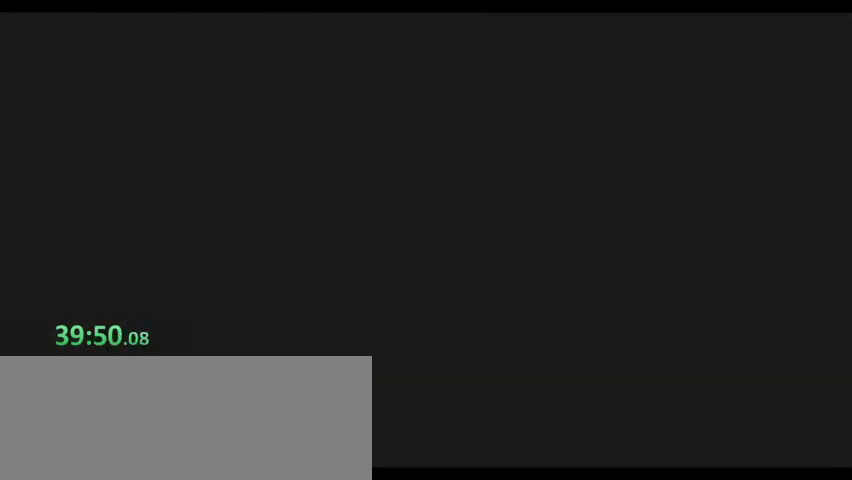
{"keys": ["a", "w"], "events": []}
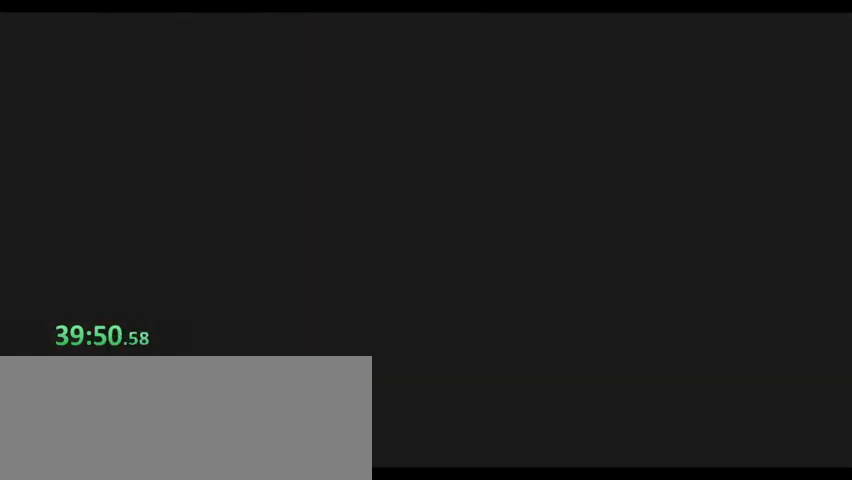
{"keys": ["a", "w"], "events": []}
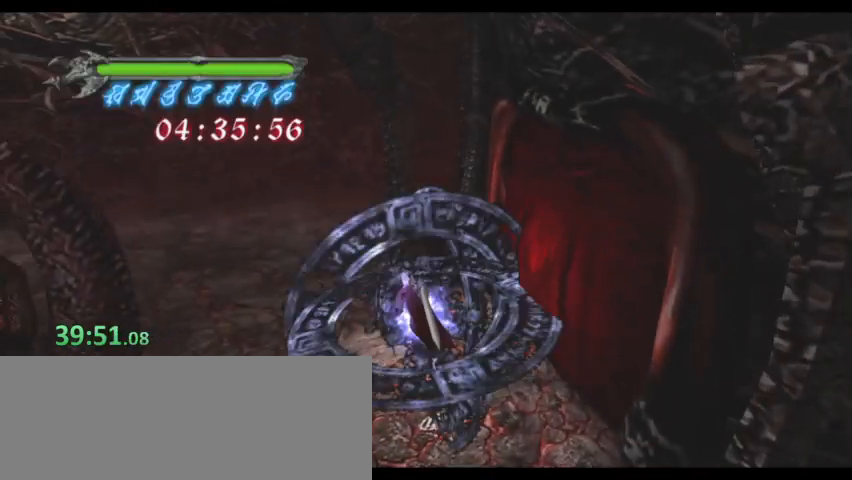
{"keys": ["a", "w"], "events": []}
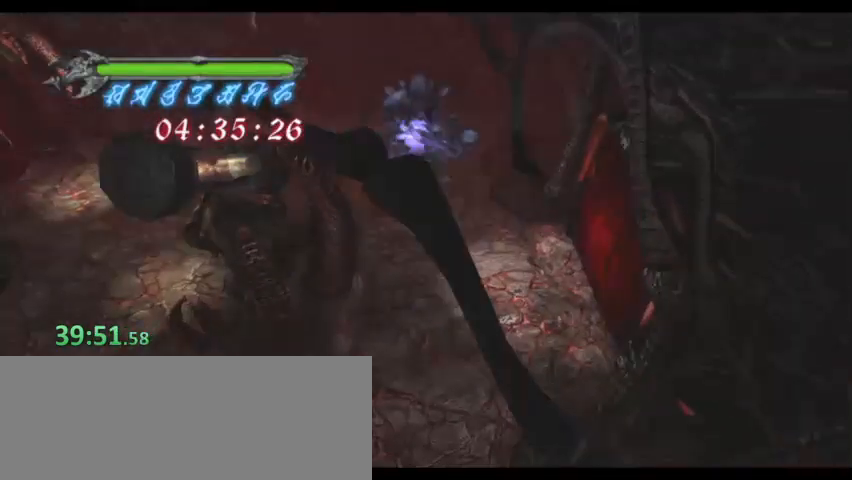
{"keys": ["a"], "events": [[233, "a", "up"], [233, "w", "up"], [333, "a", "down"]]}
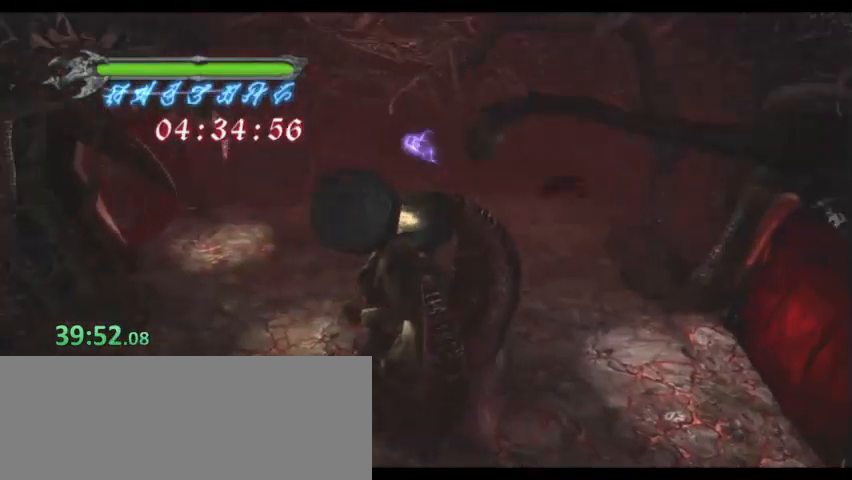
{"keys": ["a"], "events": []}
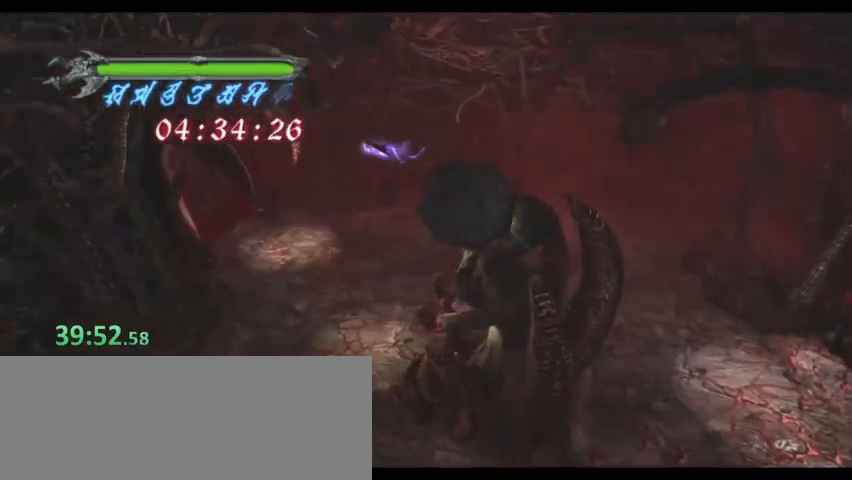
{"keys": ["a"], "events": []}
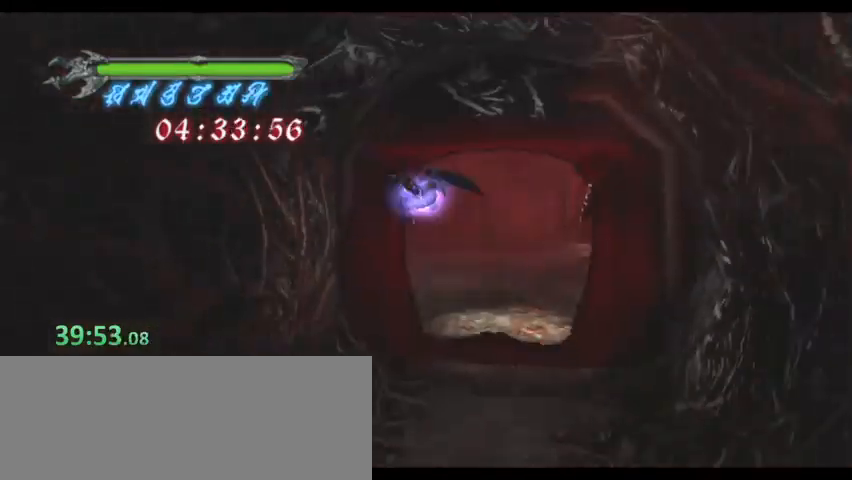
{"keys": ["a"], "events": []}
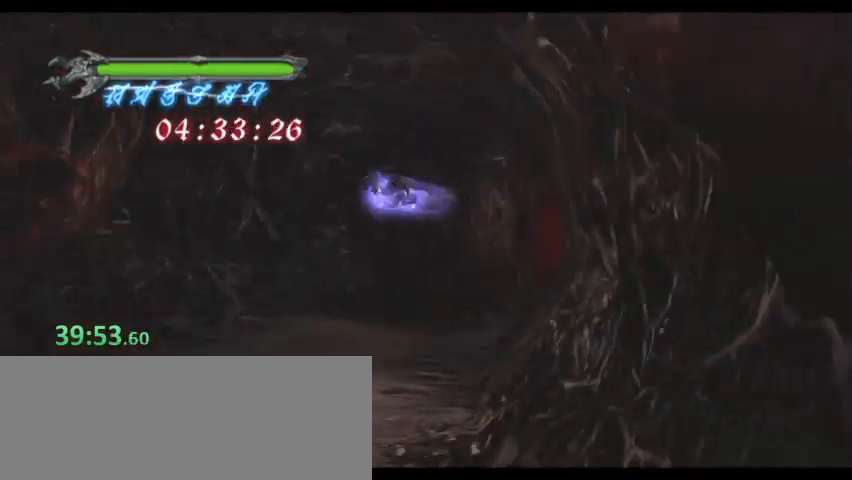
{"keys": ["s"], "events": [[200, "a", "up"], [300, "s", "down"]]}
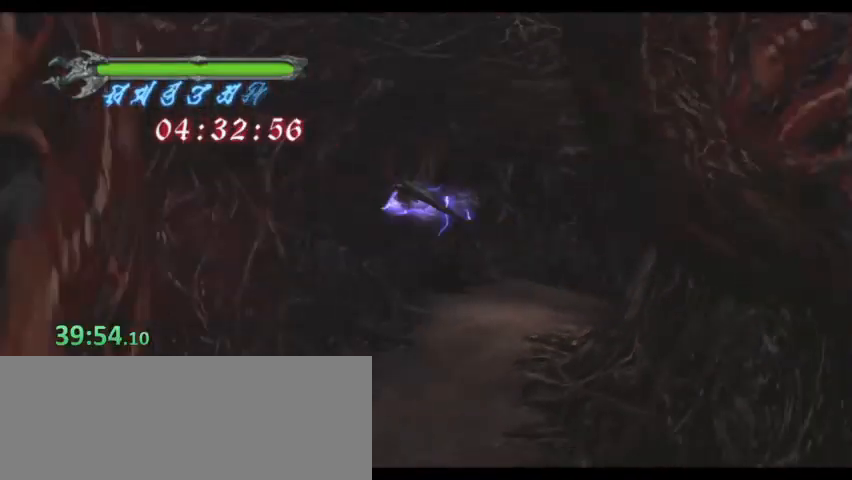
{"keys": ["s"], "events": []}
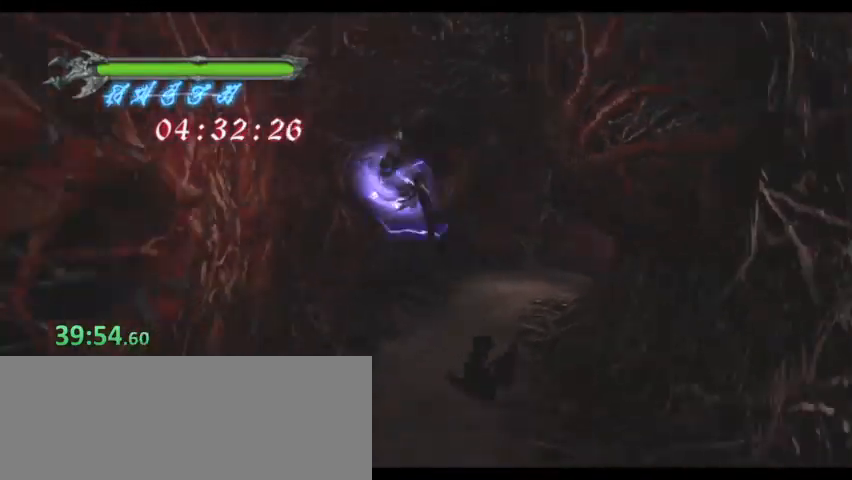
{"keys": ["s"], "events": [[267, "s", "up"], [367, "s", "down"]]}
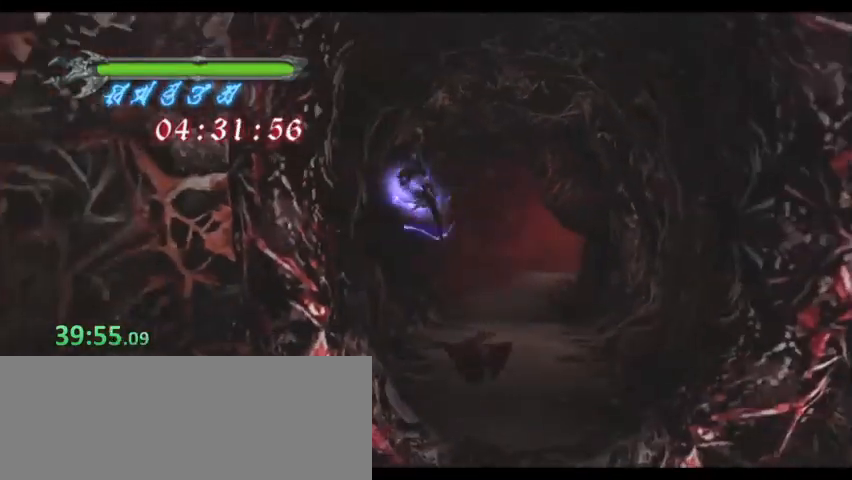
{"keys": [], "events": [[467, "s", "up"]]}
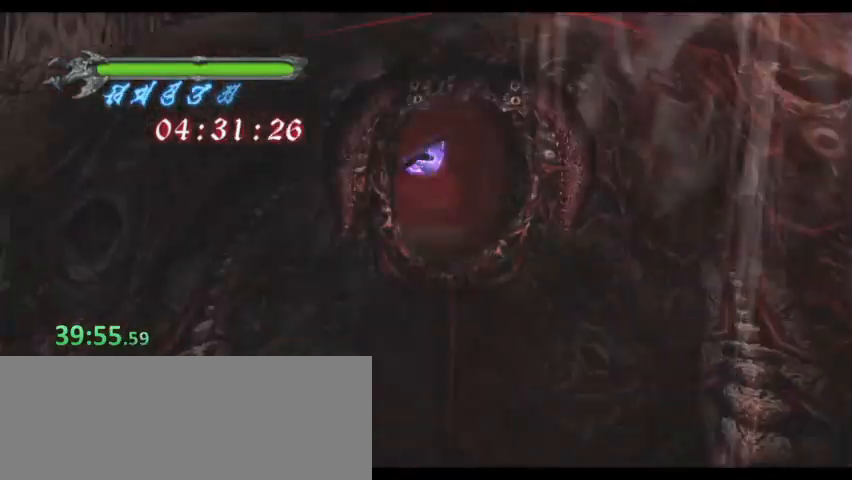
{"keys": [], "events": []}
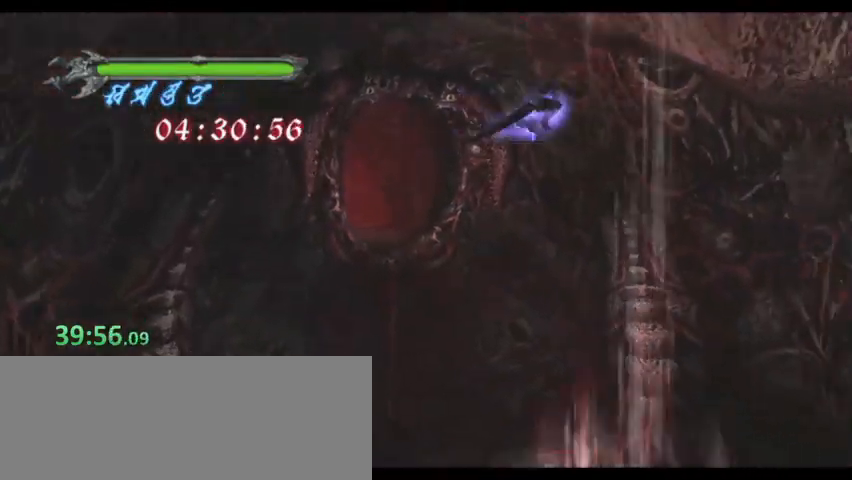
{"keys": [], "events": []}
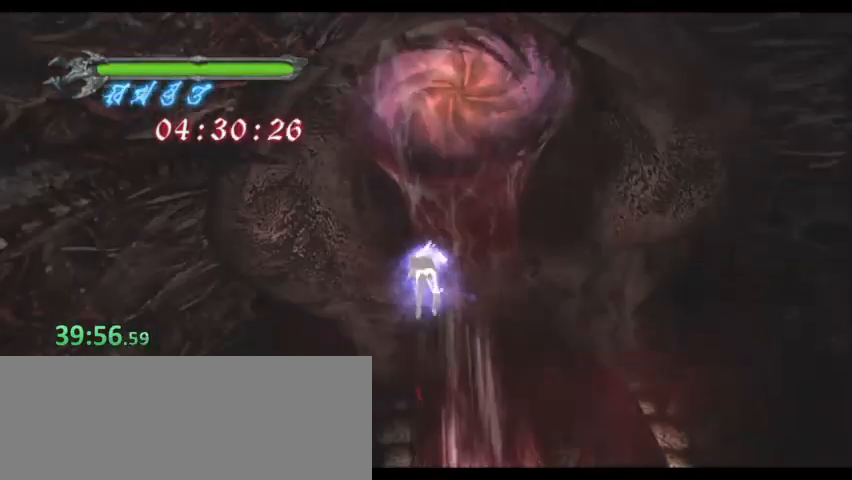
{"keys": [], "events": []}
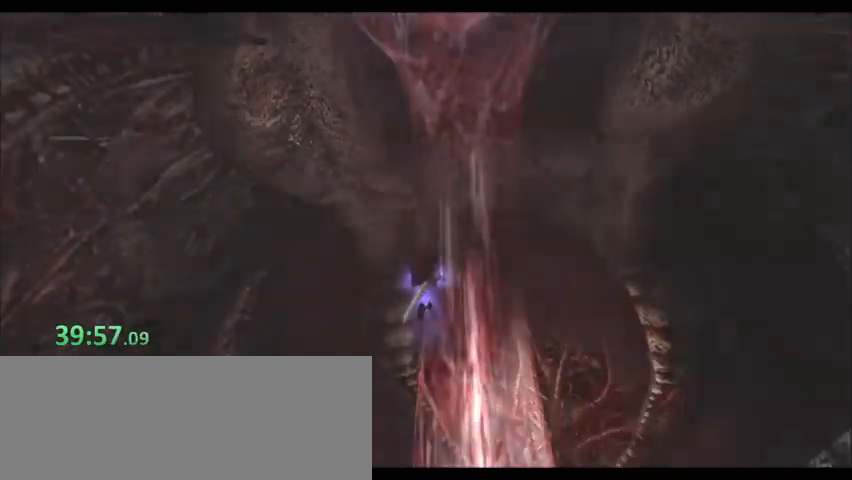
{"keys": []}